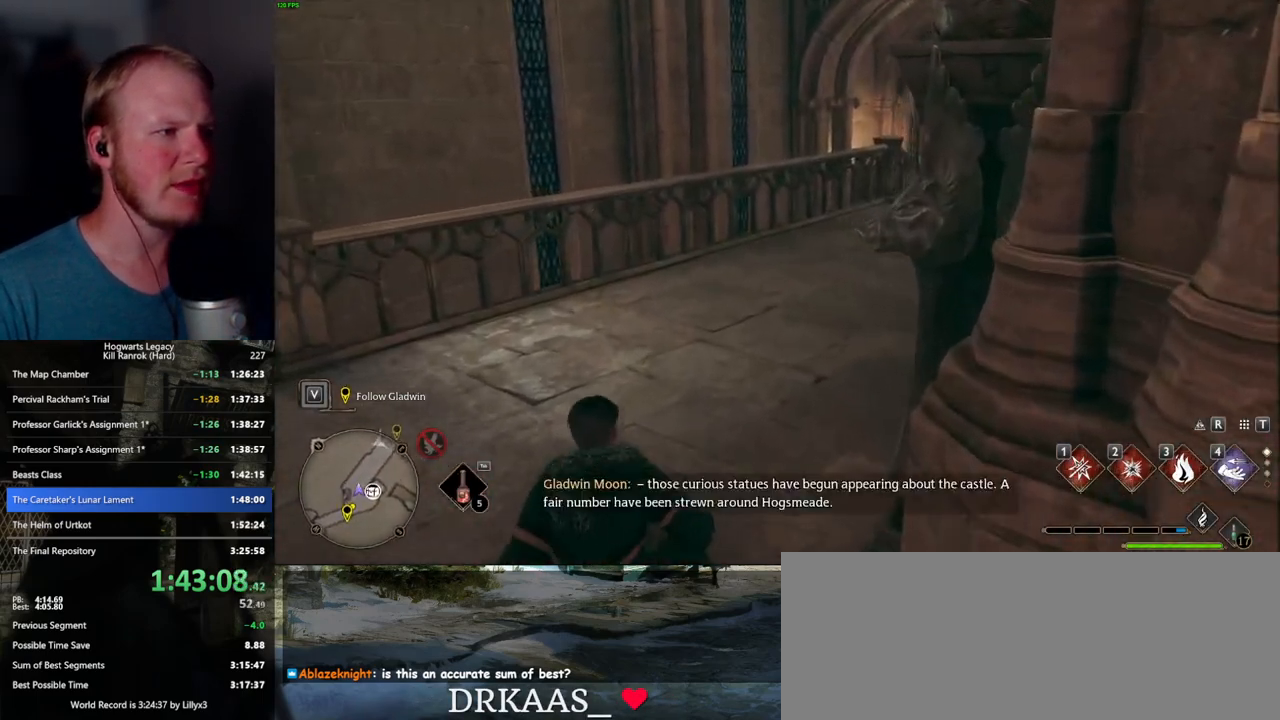
Gameplay with keyboard and mouse; each line is a JSON object with the keys and mouse buttons held at the frame after it. "events" lists presses ("down") and releases ("up") of ".", "/", "0", "1", "2", "3", "4", "5", "6", "7", "8", "9", "a", "alt_l", "alt_r", "b", "backslash", "backspace", "c", "caps_lock", "comma", "ctrl_l", "ctrl_r", "d", "e", "equals", "escape", "f", "f1", "f10", "f11", "f12", "f2", "f3", "f4", "f5", "f6", "f7", "f8", "f9", "g", "h", "i", "j", "k", "l", "lbracket", "m", "minus", "n", "o", "p", "q", "quote", "r", "rbracket", "return", "s", "semicolon", "shift_l", "shift_r", "space", "super_l", "super_r", "t", "tab", "tilde", "u", "v", "w", "x", "y", "z", "mouse_left", "mouse_wheel", "mouse_right", "mouse_mb4" and "mouse_mb5" between this image and that frame as [ms after this image, input, new state], when the widget could be followed in between. "mouse_left", "mouse_wheel", "mouse_right", "mouse_mb4", "mouse_mb5" = the "left", "wheel", "right", "mb4", "mb5" buttons of the "mouse" list. No other keys are recorded. "wheel" means that the mouse wheel is clicked or scrolled. Mouse movement is not recorded.
{"keys": ["w"], "mouse": [], "events": []}
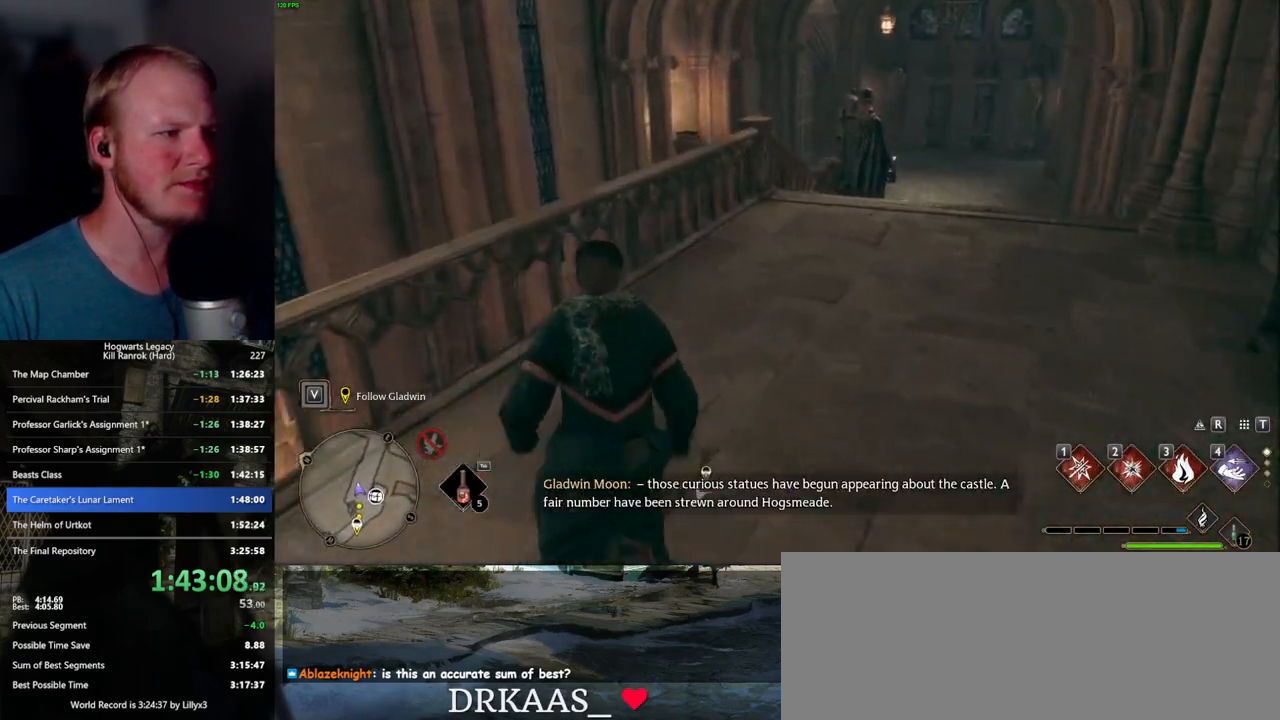
{"keys": ["w"], "mouse": [], "events": [[83, "d", "down"], [167, "d", "up"]]}
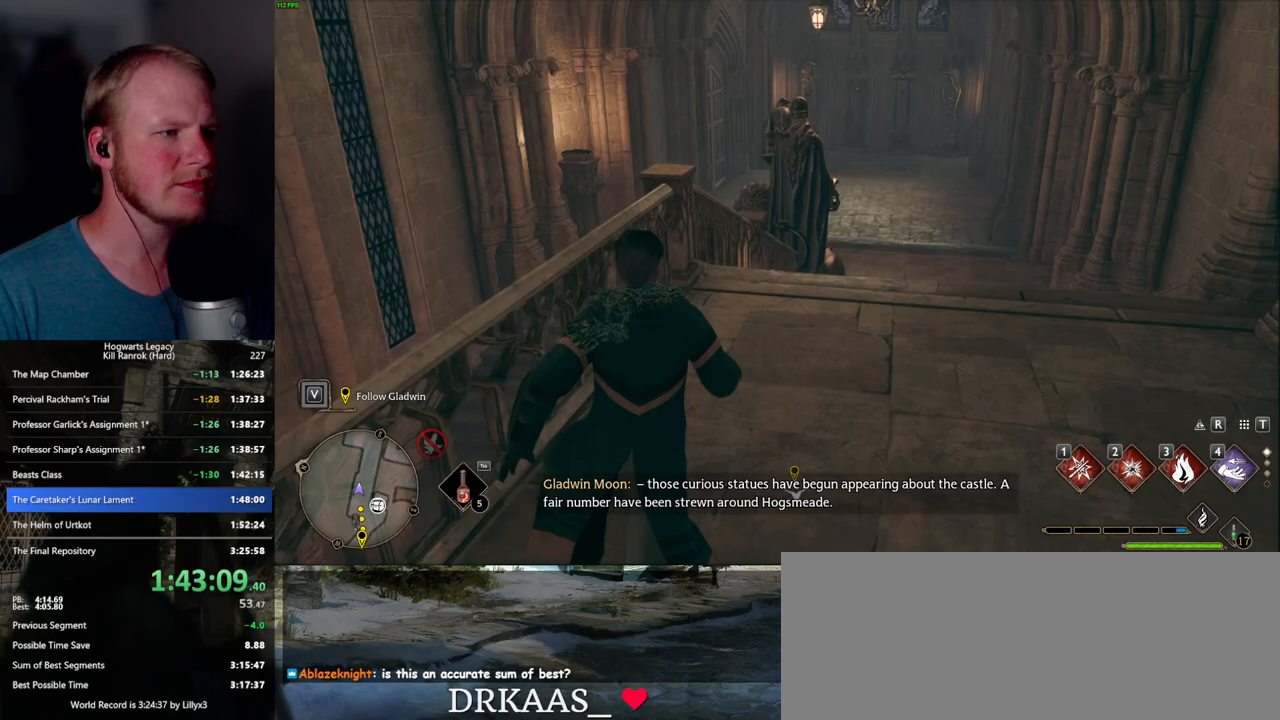
{"keys": ["w"], "mouse": [], "events": [[283, "mouse_mb5", "down"], [467, "mouse_mb5", "up"]]}
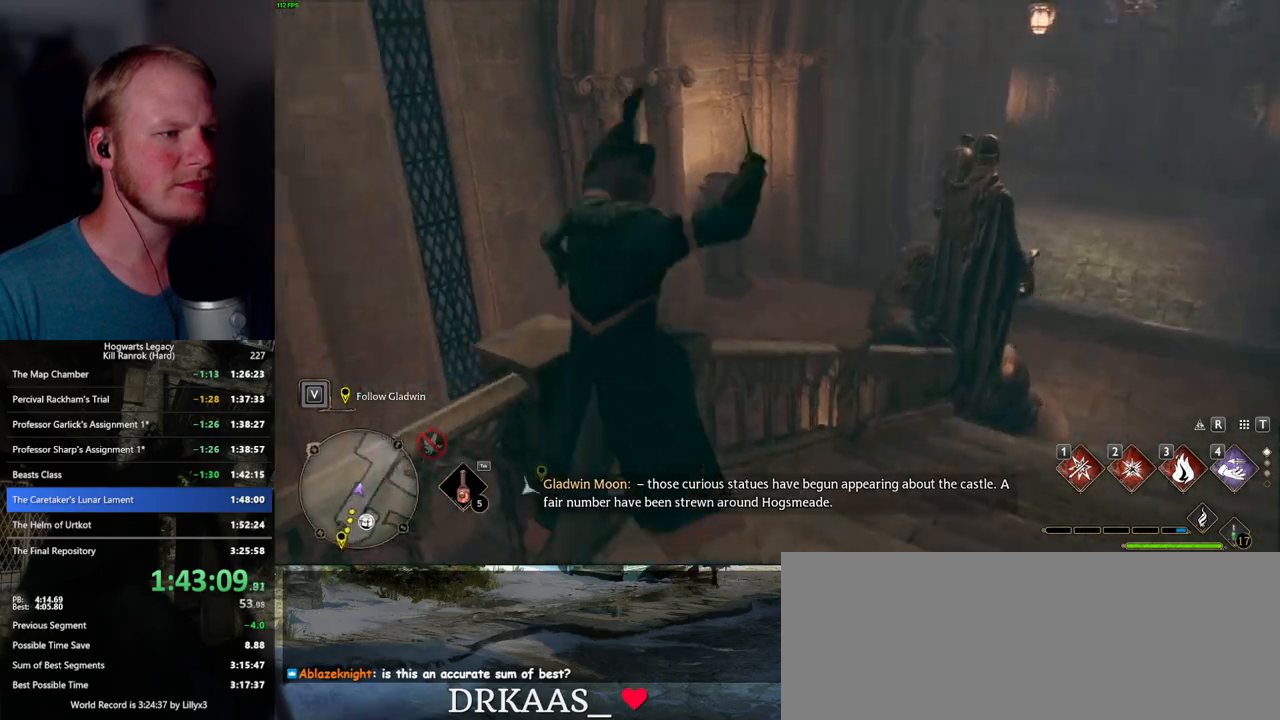
{"keys": ["a", "w"], "mouse": [], "events": [[367, "a", "down"]]}
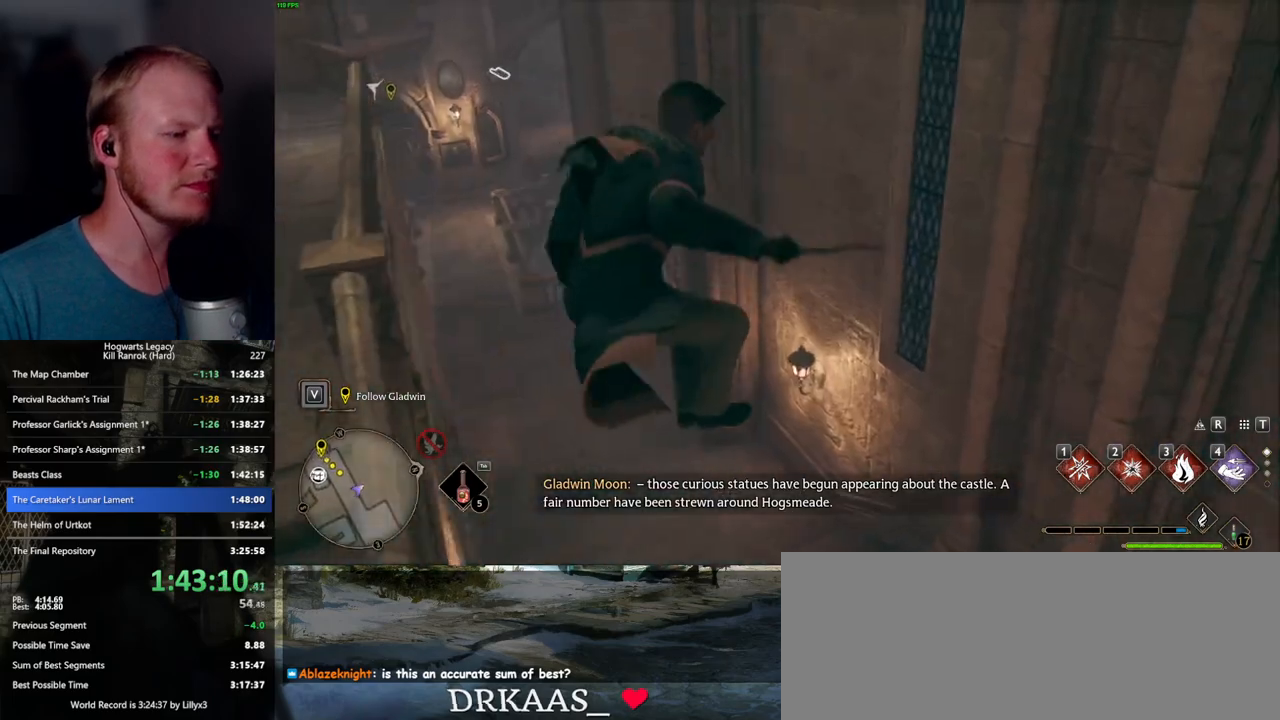
{"keys": ["w"], "mouse": [], "events": [[267, "a", "up"]]}
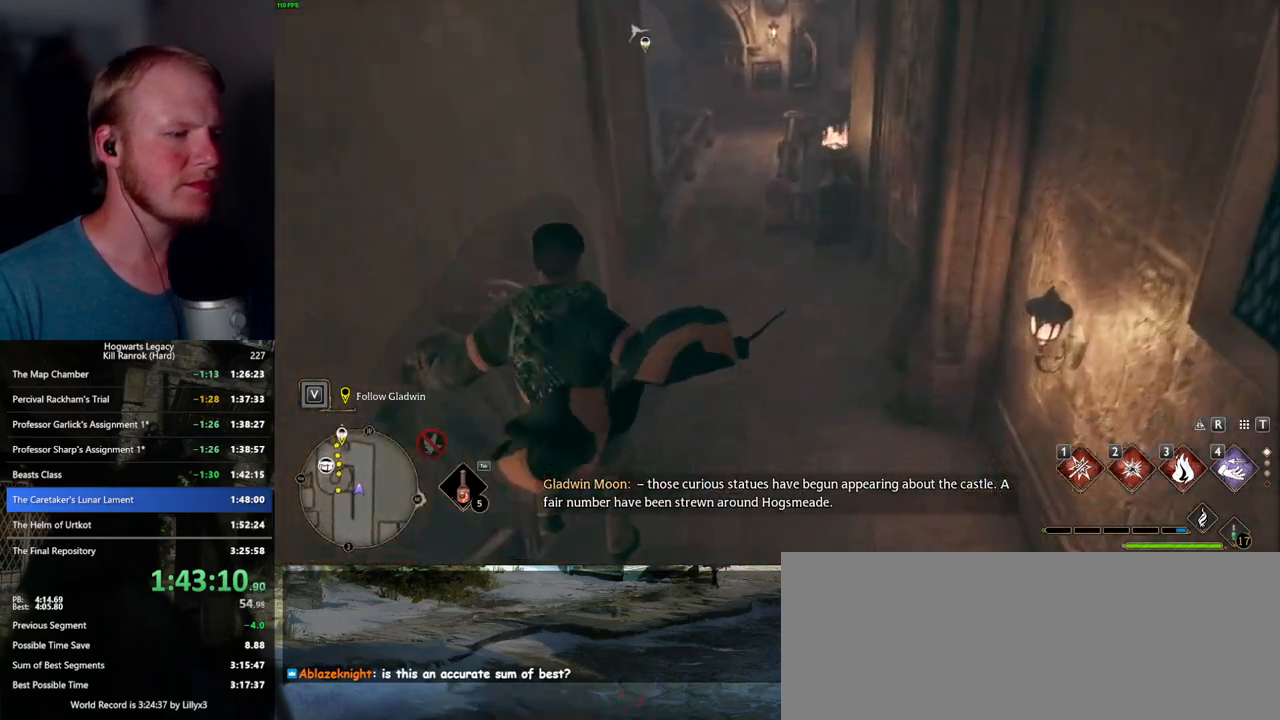
{"keys": ["w"], "mouse": [], "events": [[150, "mouse_mb5", "down"], [350, "mouse_mb5", "up"]]}
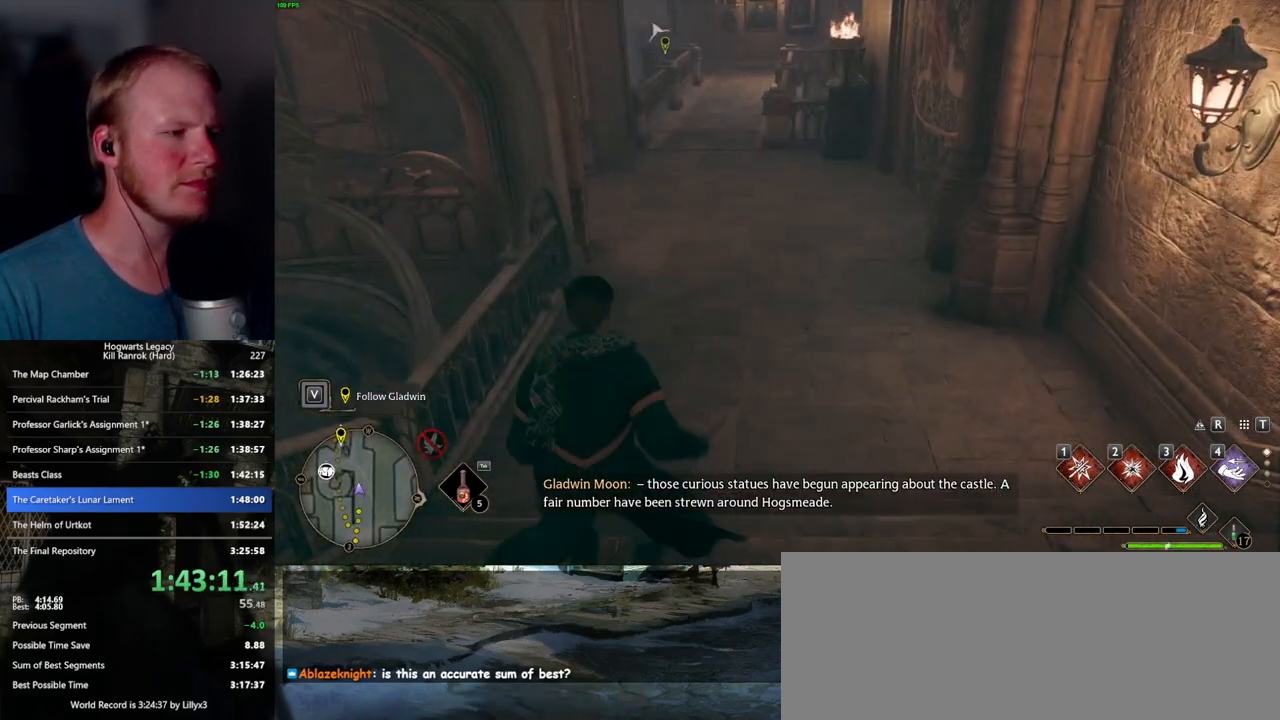
{"keys": ["w"], "mouse": [], "events": []}
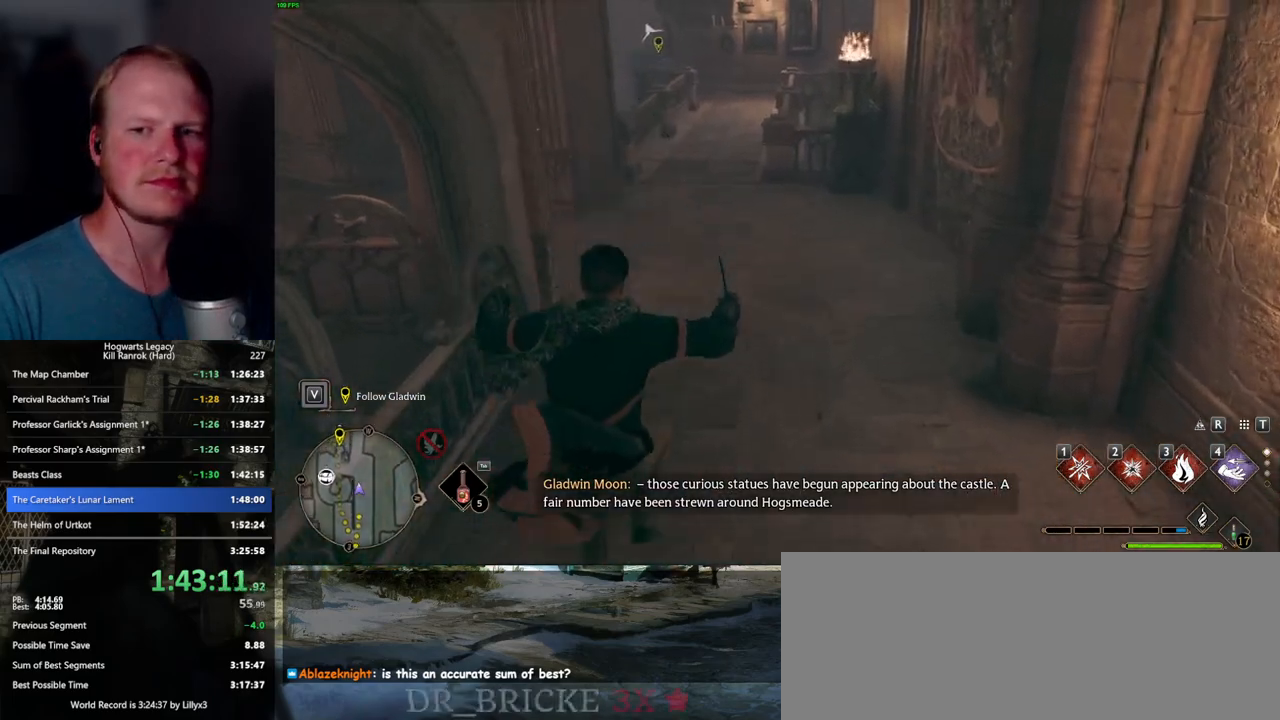
{"keys": ["w"], "mouse": [], "events": []}
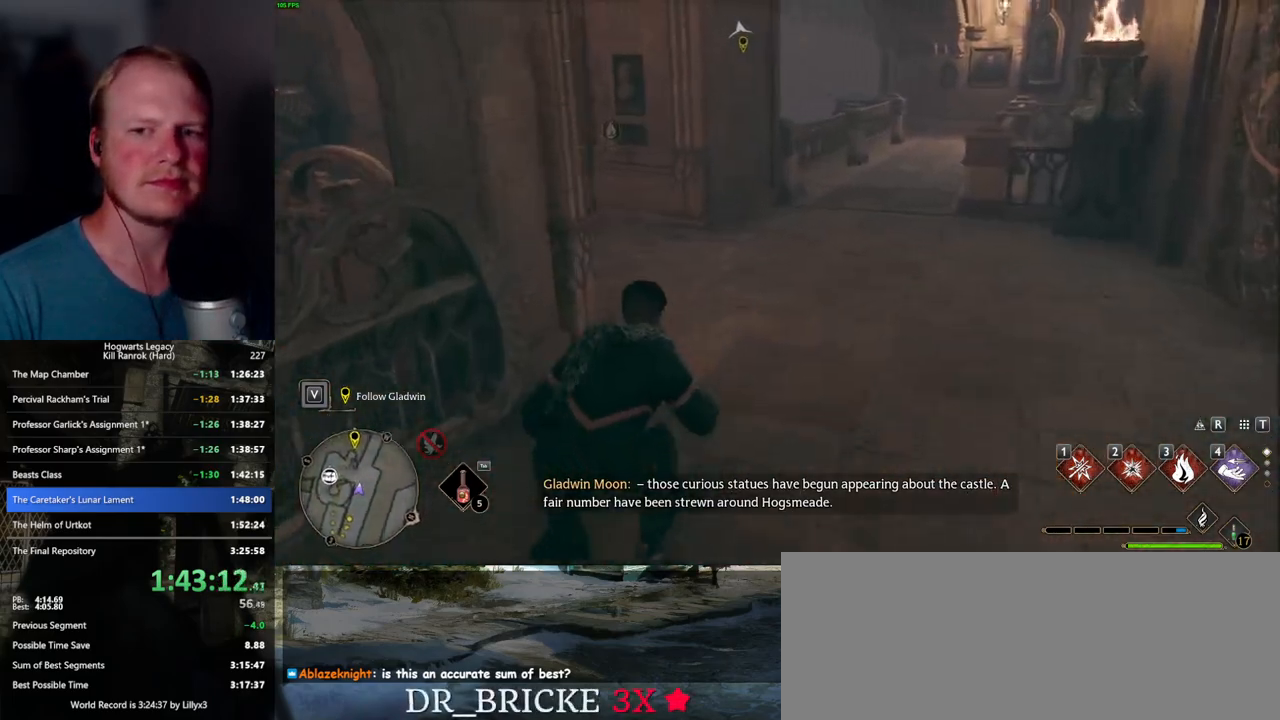
{"keys": ["w"], "mouse": [], "events": []}
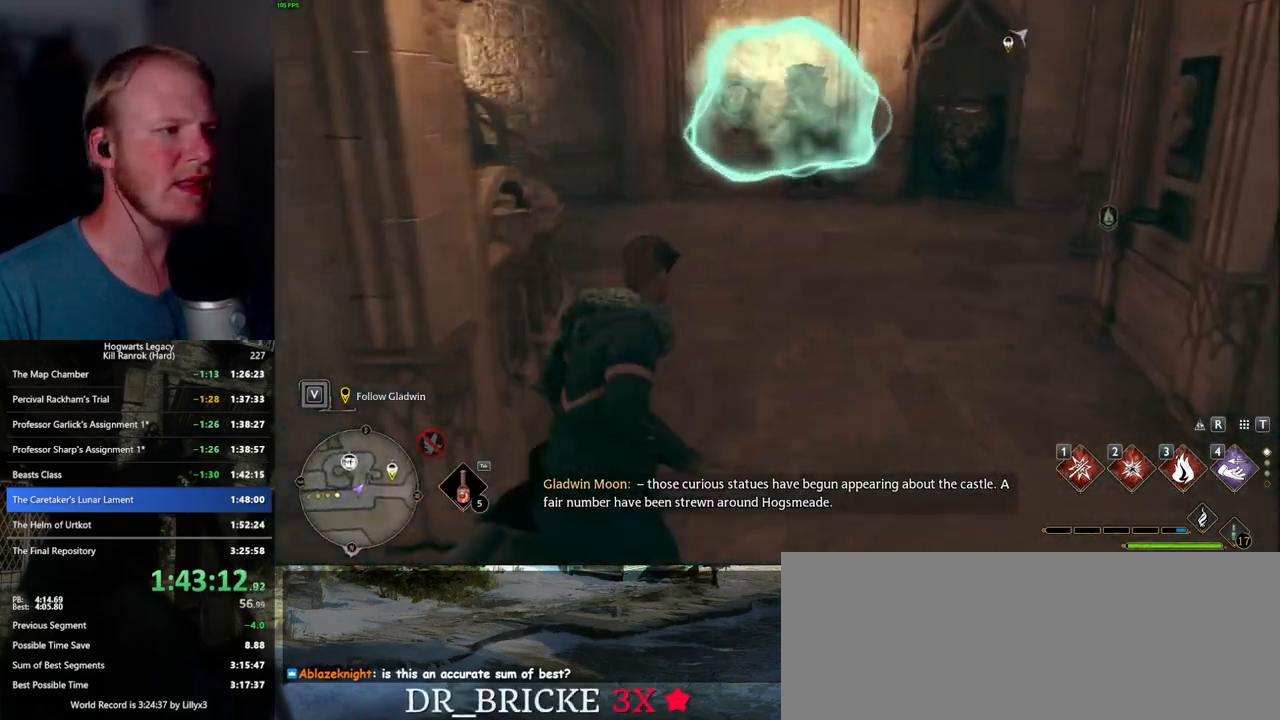
{"keys": ["w"], "mouse": [], "events": []}
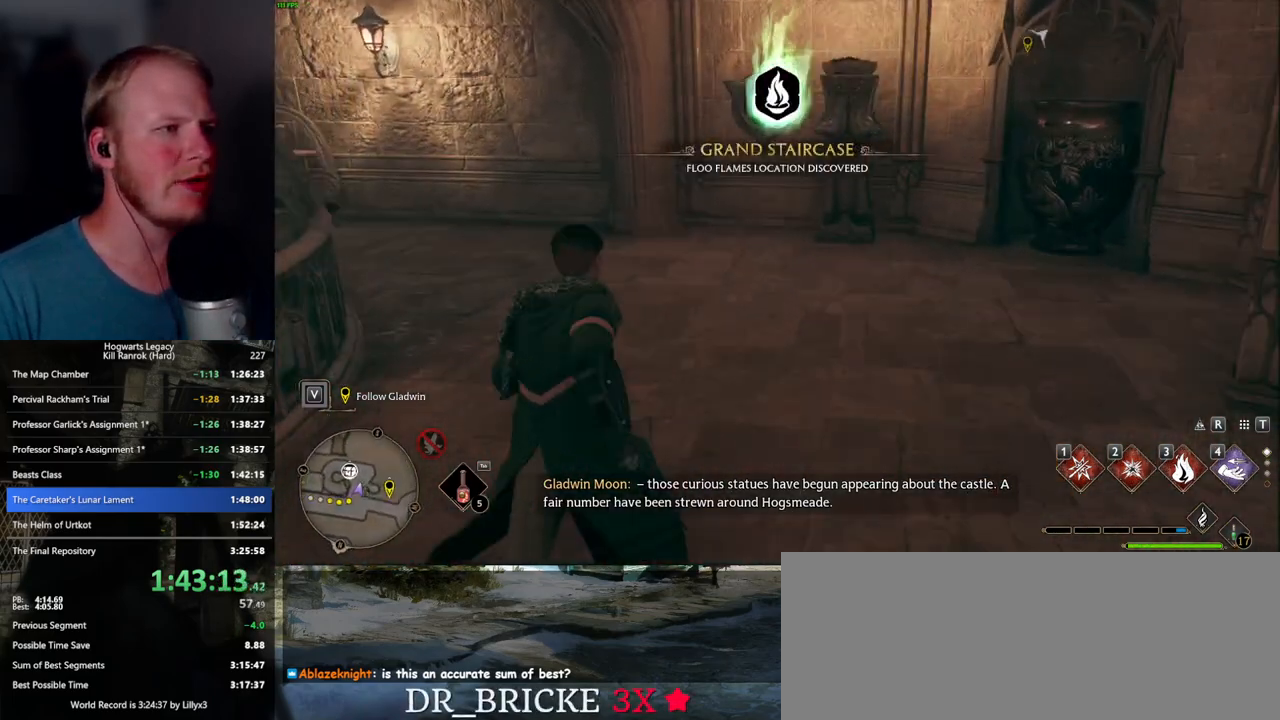
{"keys": ["w"], "mouse": [], "events": []}
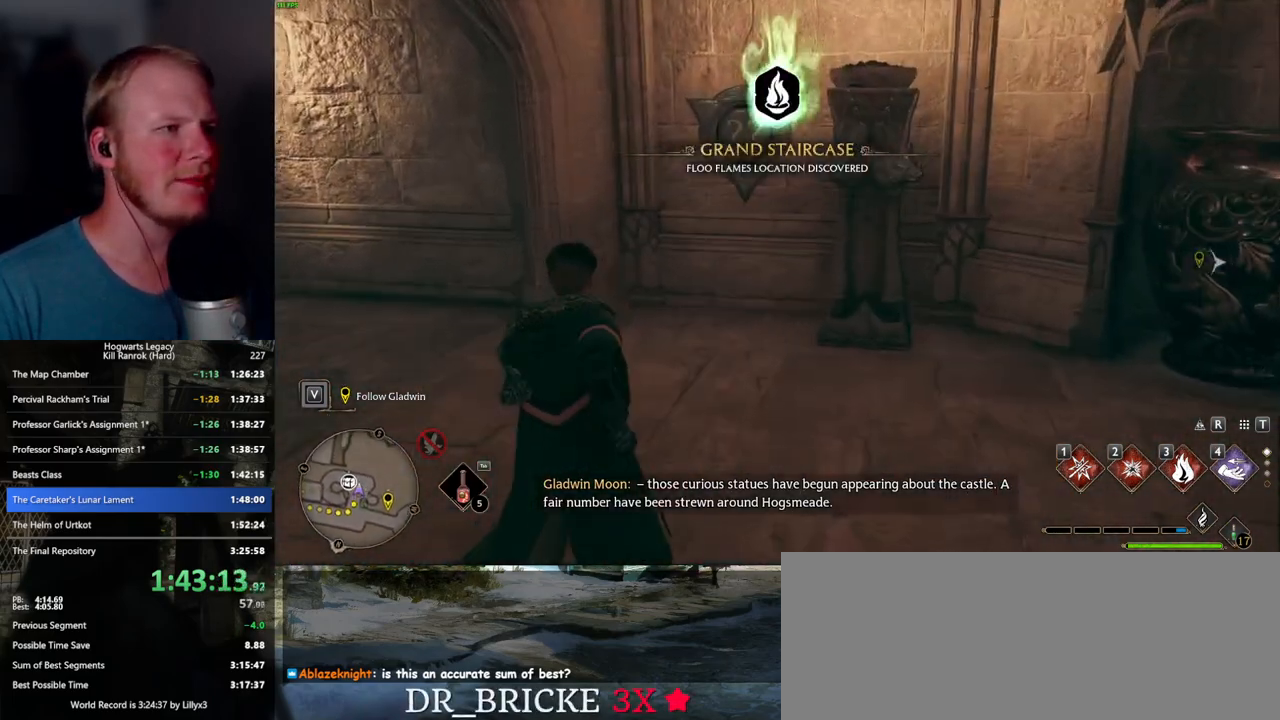
{"keys": ["a", "w"], "mouse": [], "events": [[300, "a", "down"], [383, "f", "down"], [467, "f", "up"]]}
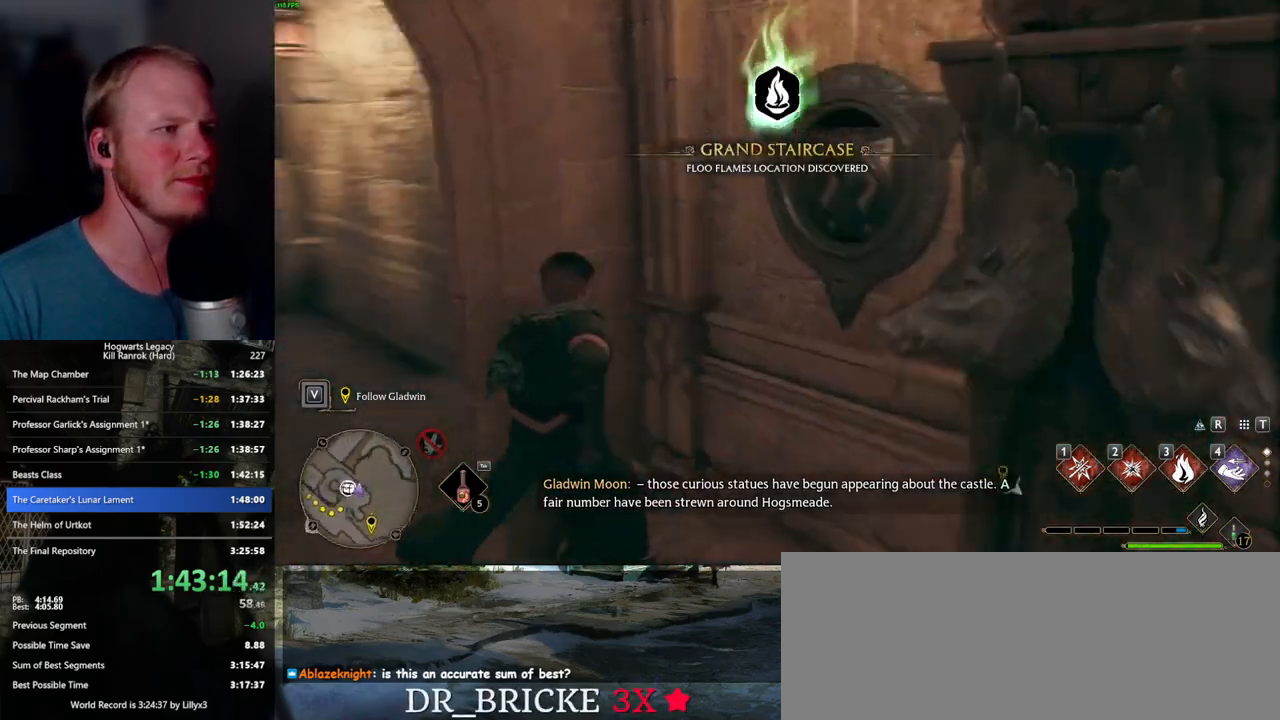
{"keys": ["w"], "mouse": [], "events": [[33, "space", "down"], [150, "space", "up"], [283, "a", "up"]]}
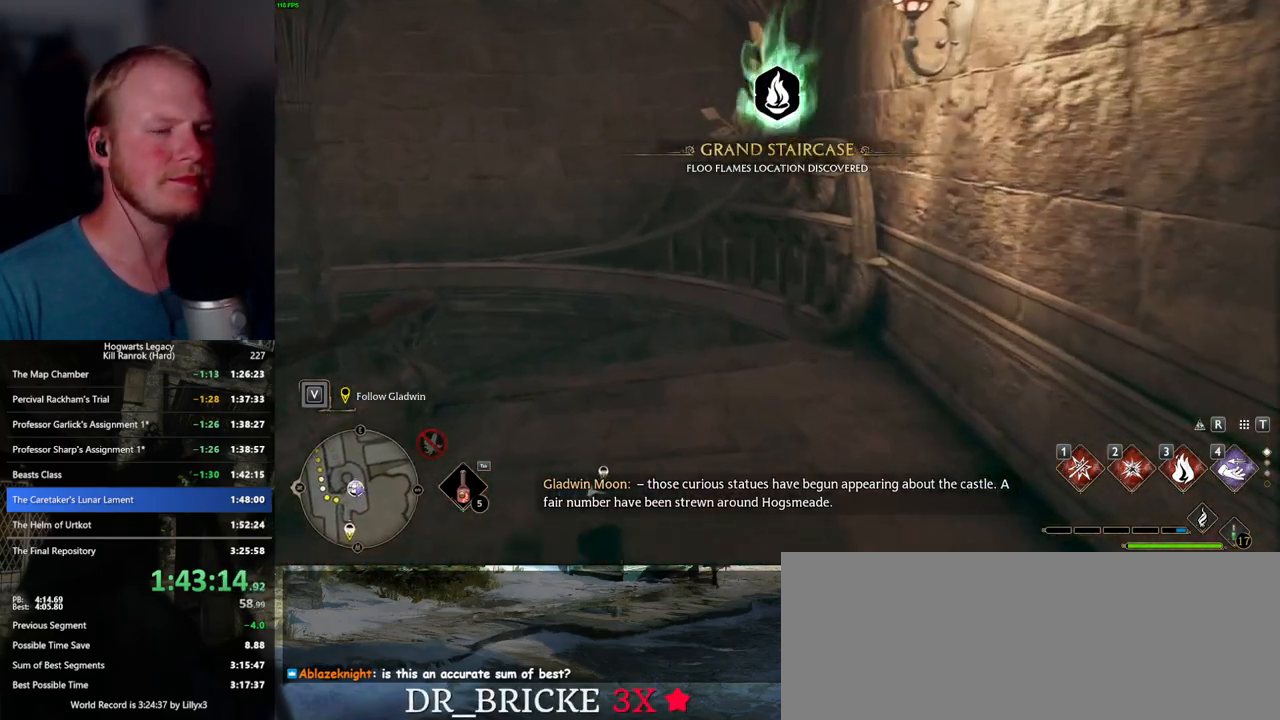
{"keys": ["w"], "mouse": [], "events": []}
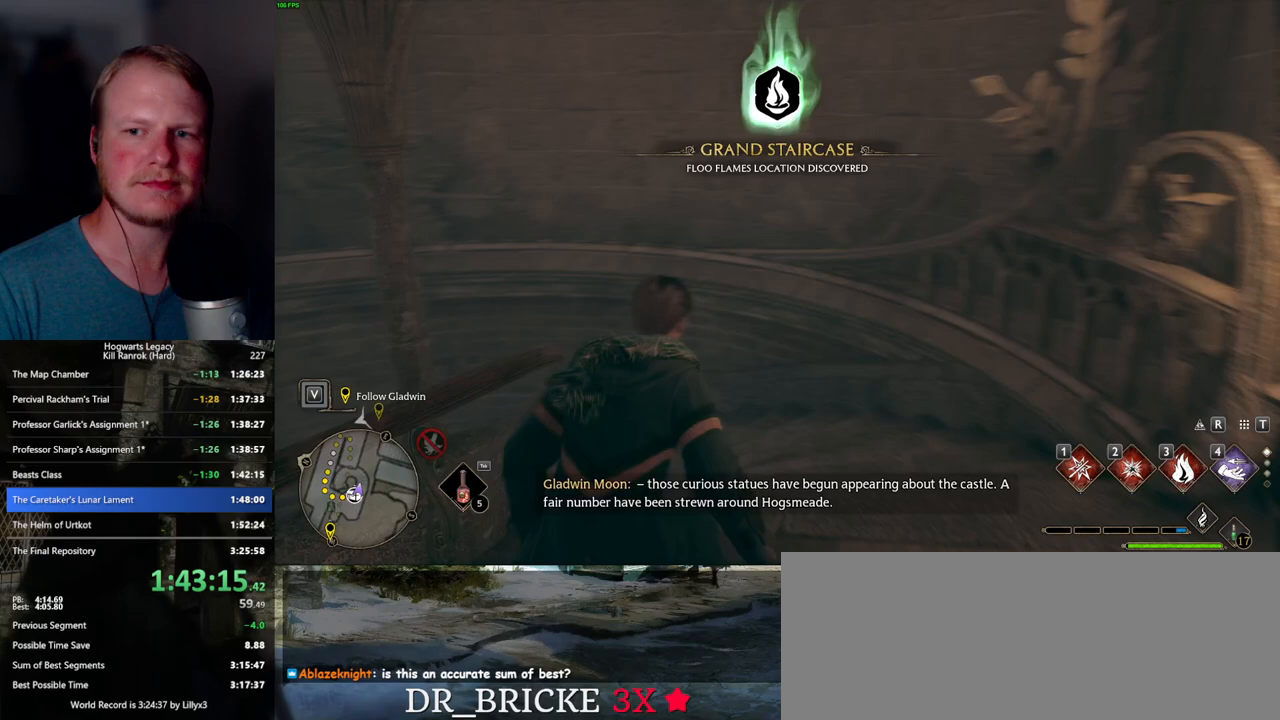
{"keys": ["w"], "mouse": [], "events": []}
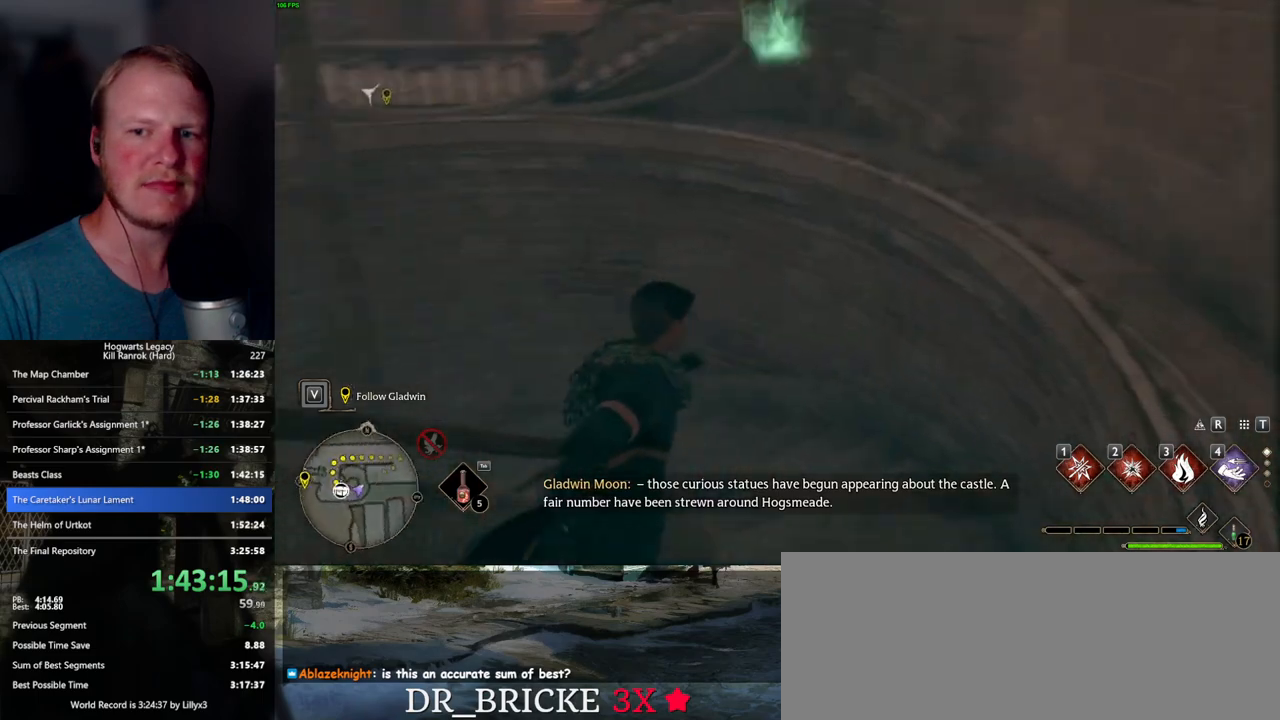
{"keys": ["w"], "mouse": [], "events": []}
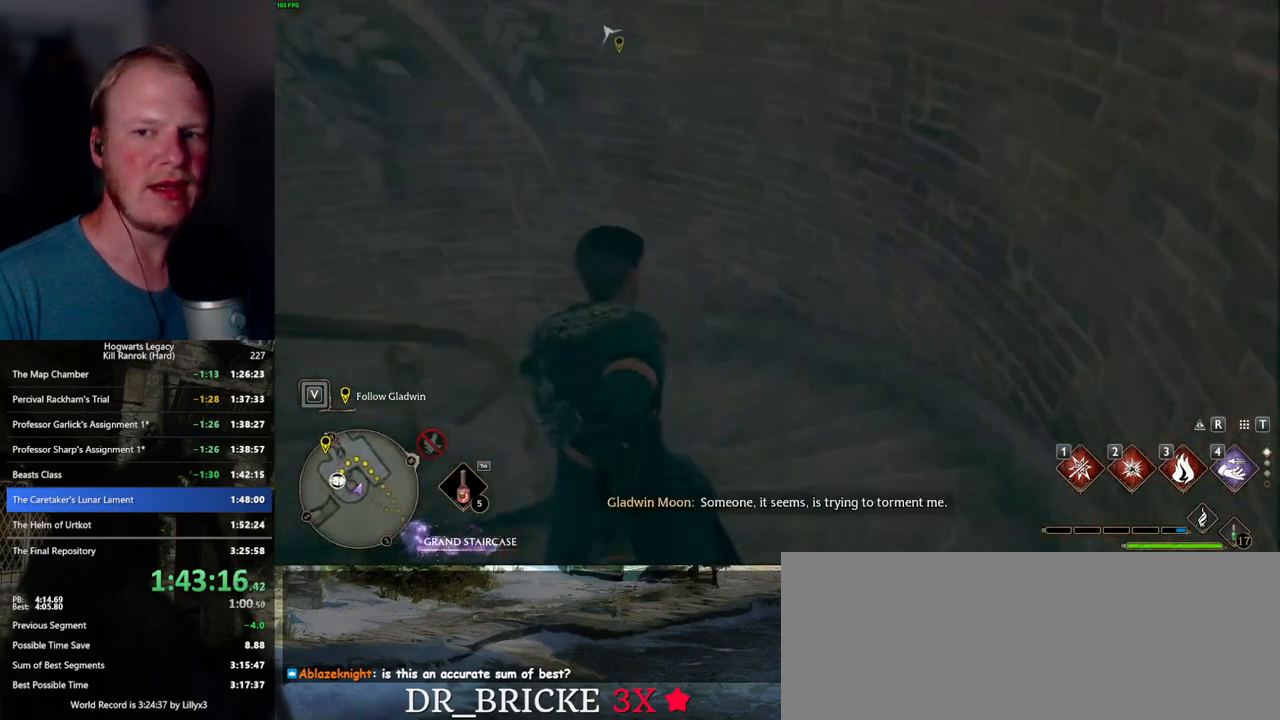
{"keys": ["w"], "mouse": [], "events": []}
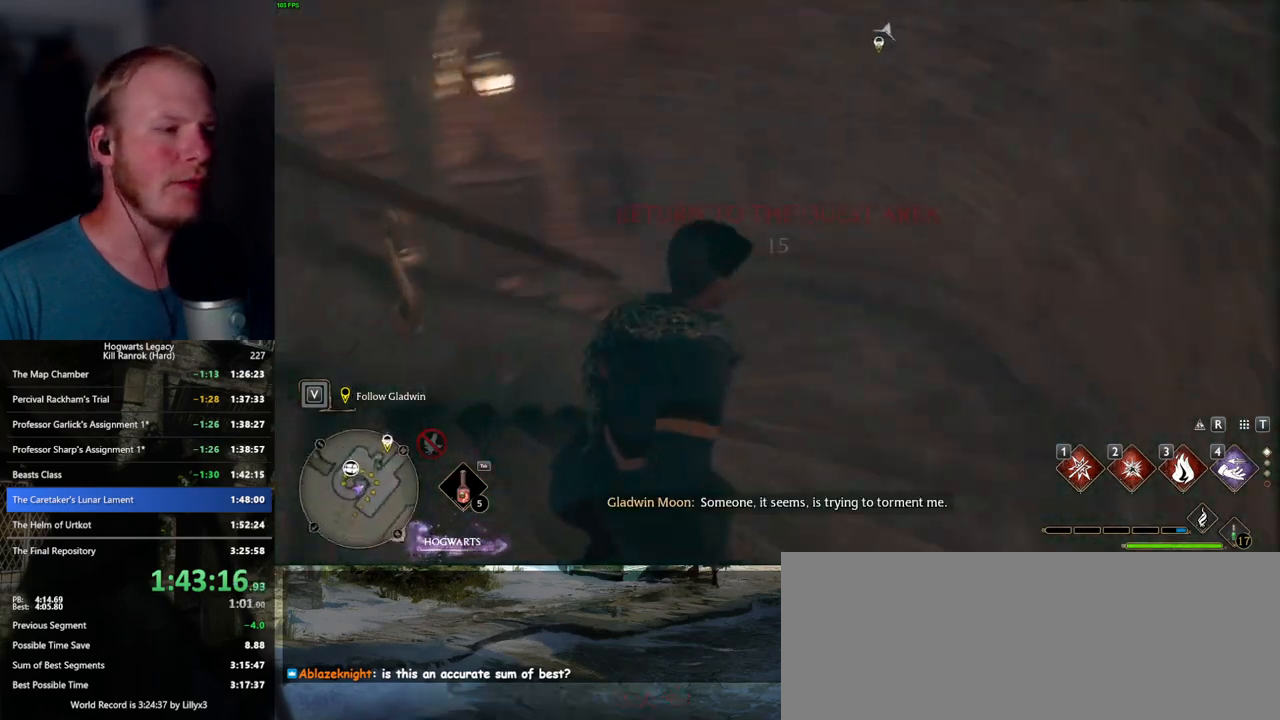
{"keys": ["w"], "mouse": [], "events": []}
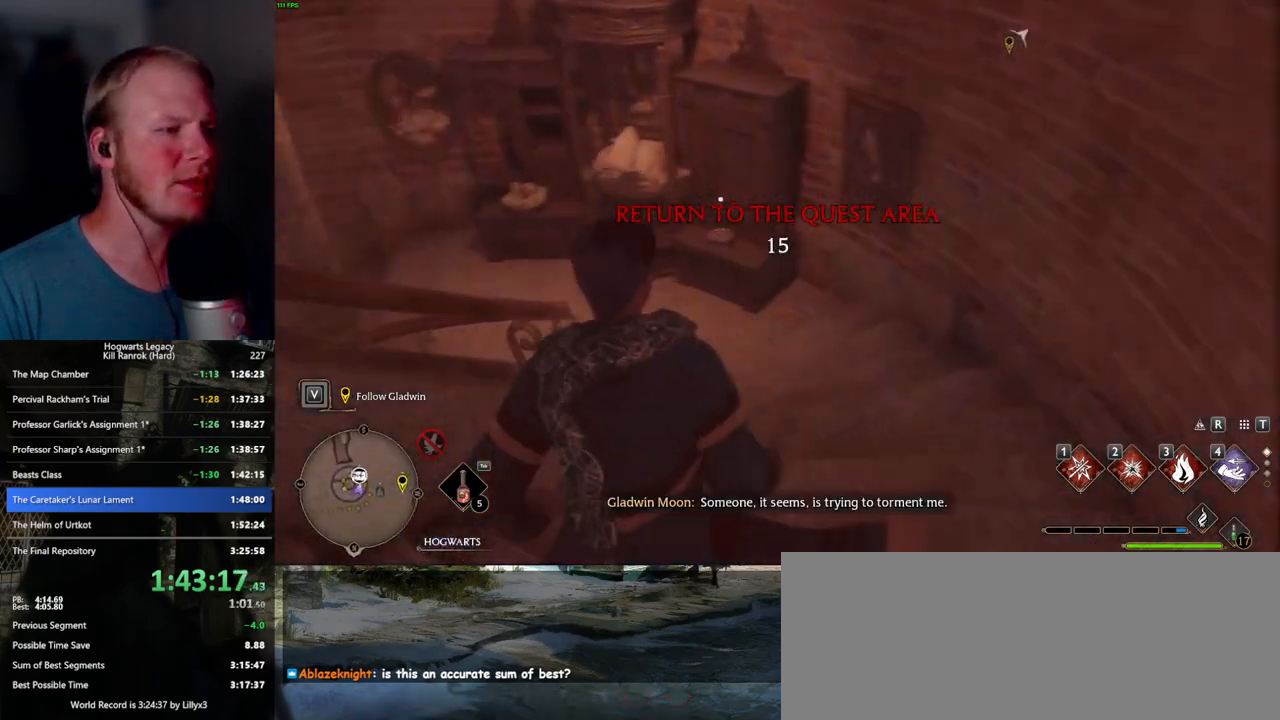
{"keys": ["w"], "mouse": [], "events": []}
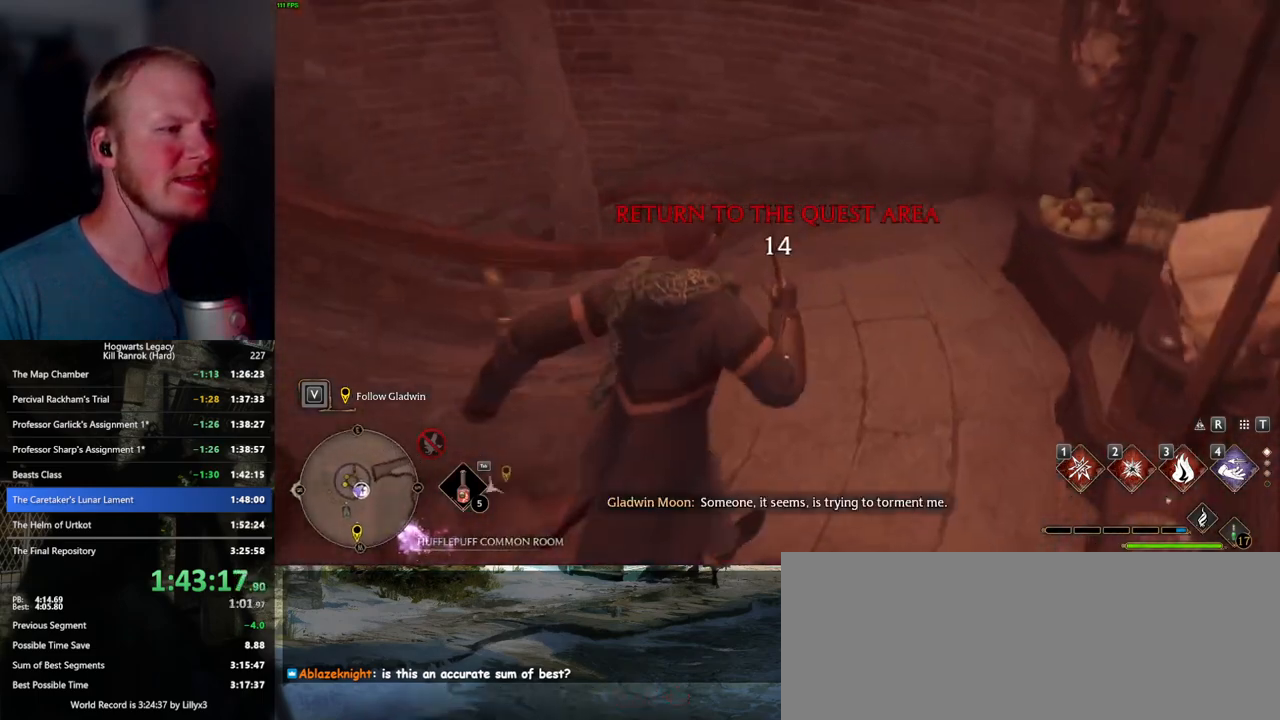
{"keys": ["w"], "mouse": [], "events": []}
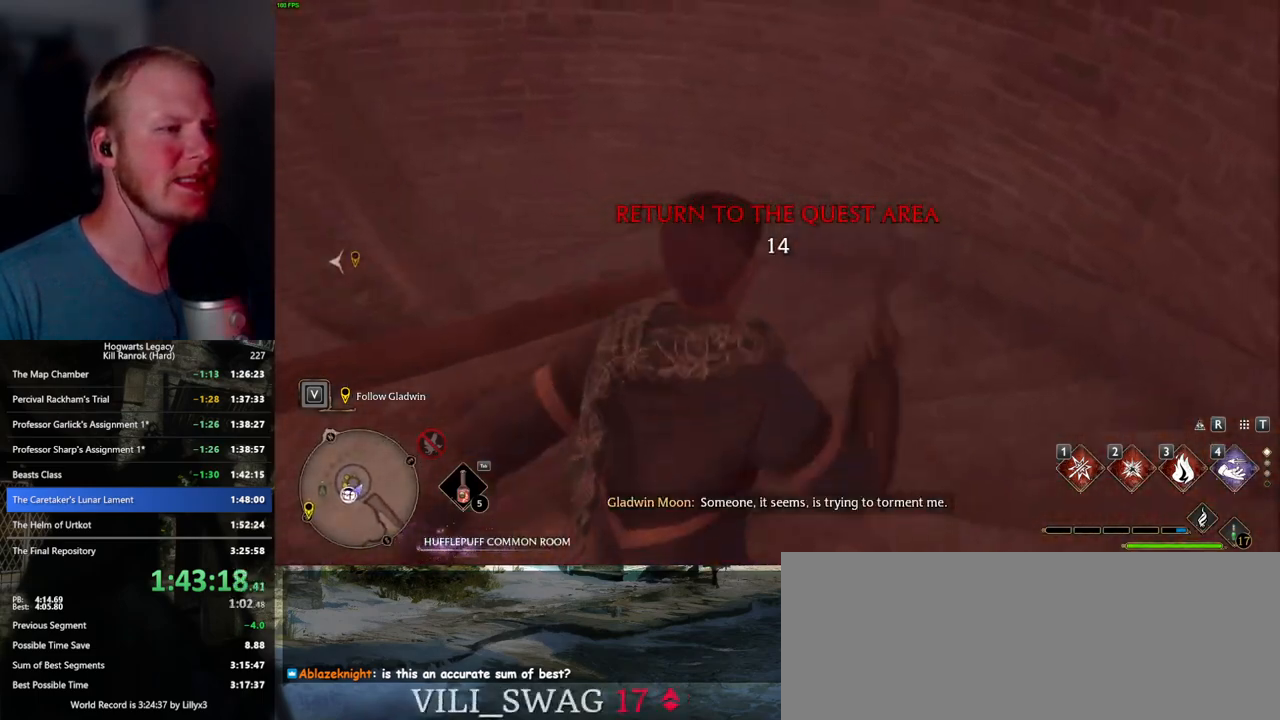
{"keys": ["w"], "mouse": [], "events": []}
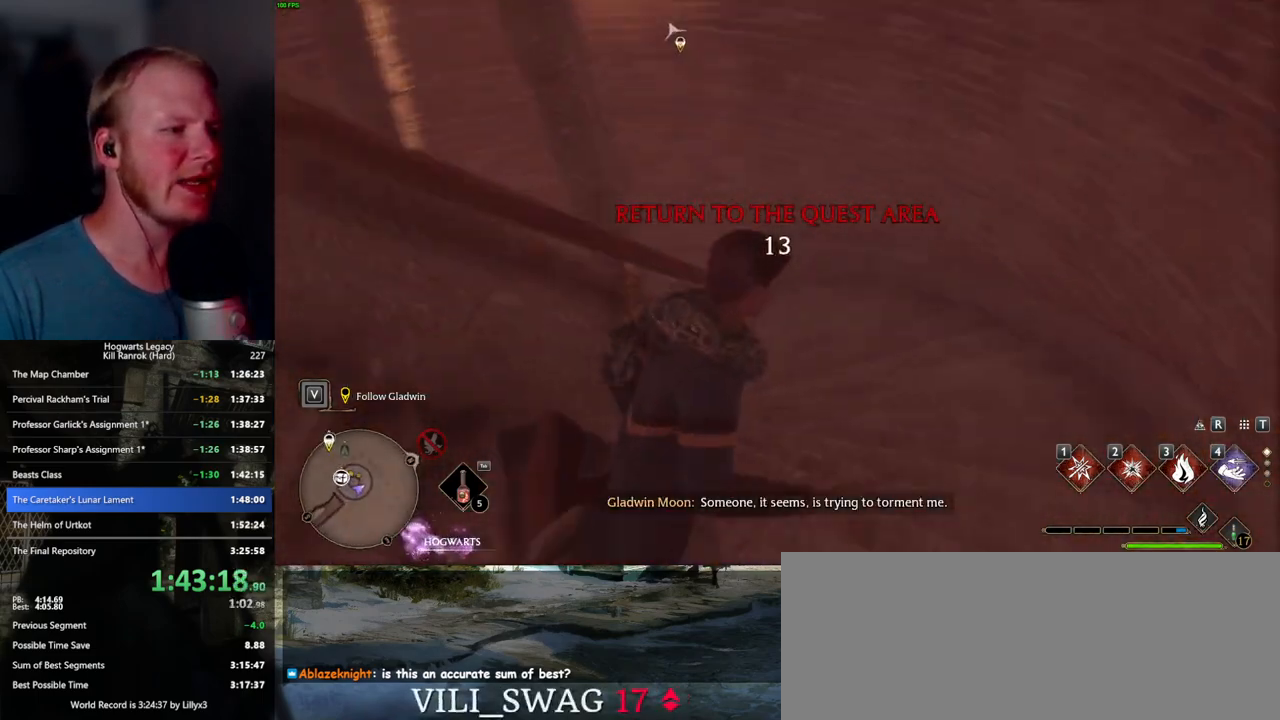
{"keys": ["w"], "mouse": [], "events": []}
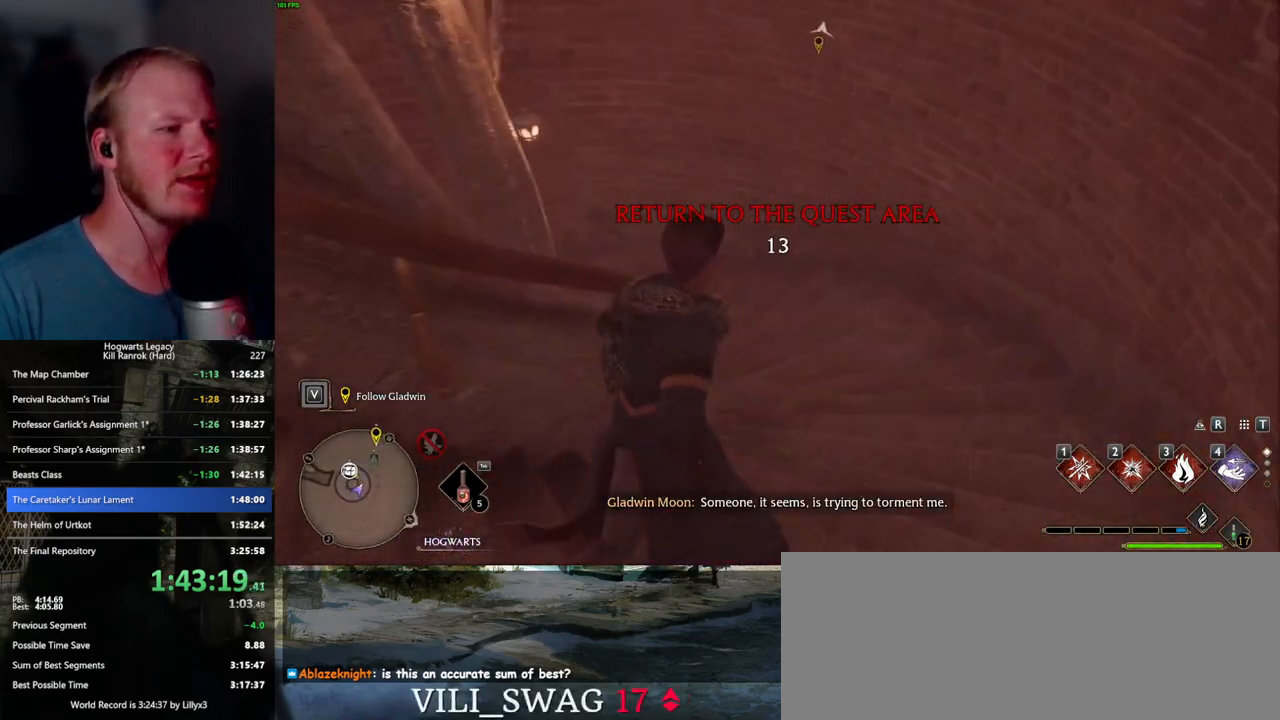
{"keys": ["w"], "mouse": [], "events": []}
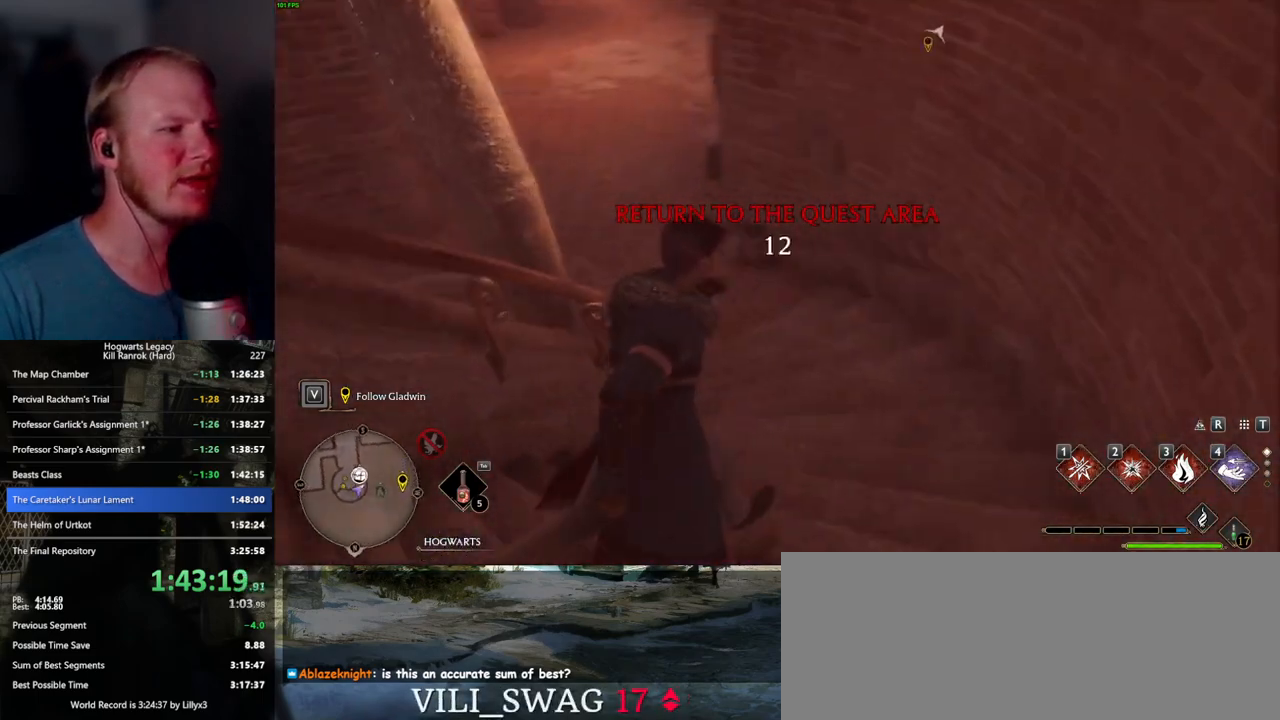
{"keys": ["w"], "mouse": [], "events": []}
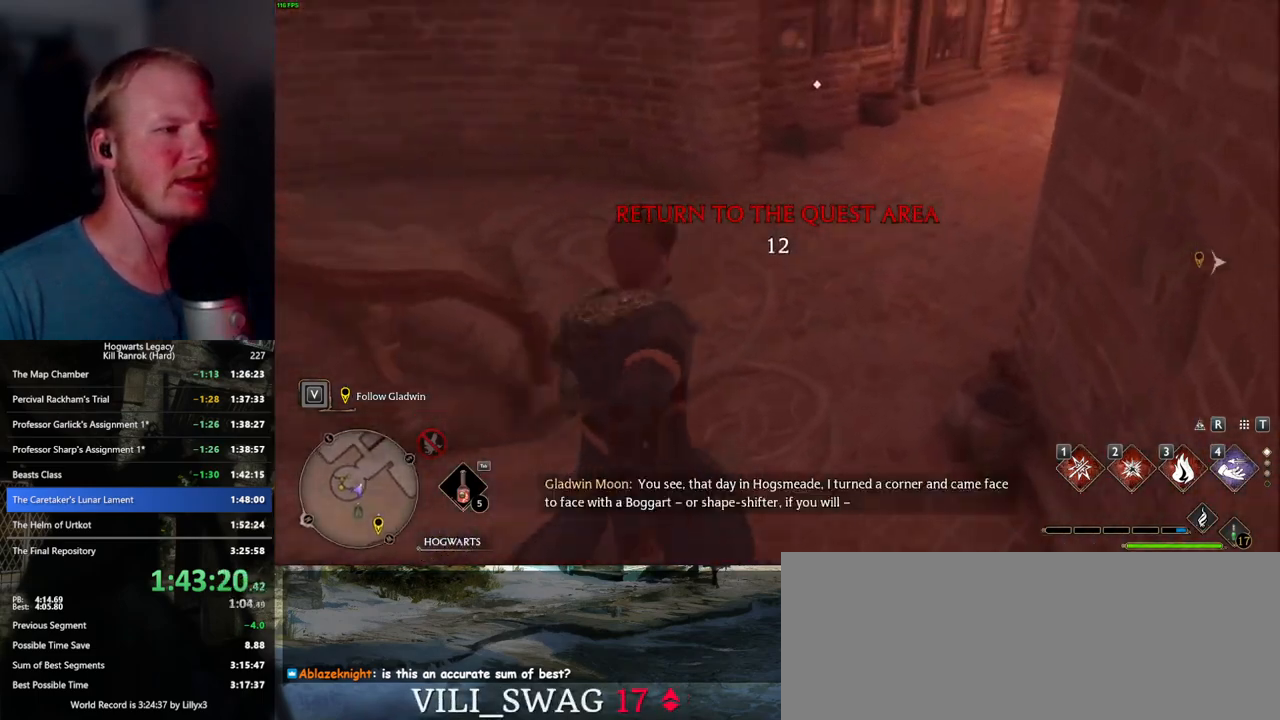
{"keys": ["w"], "mouse": [], "events": [[217, "d", "down"], [283, "d", "up"]]}
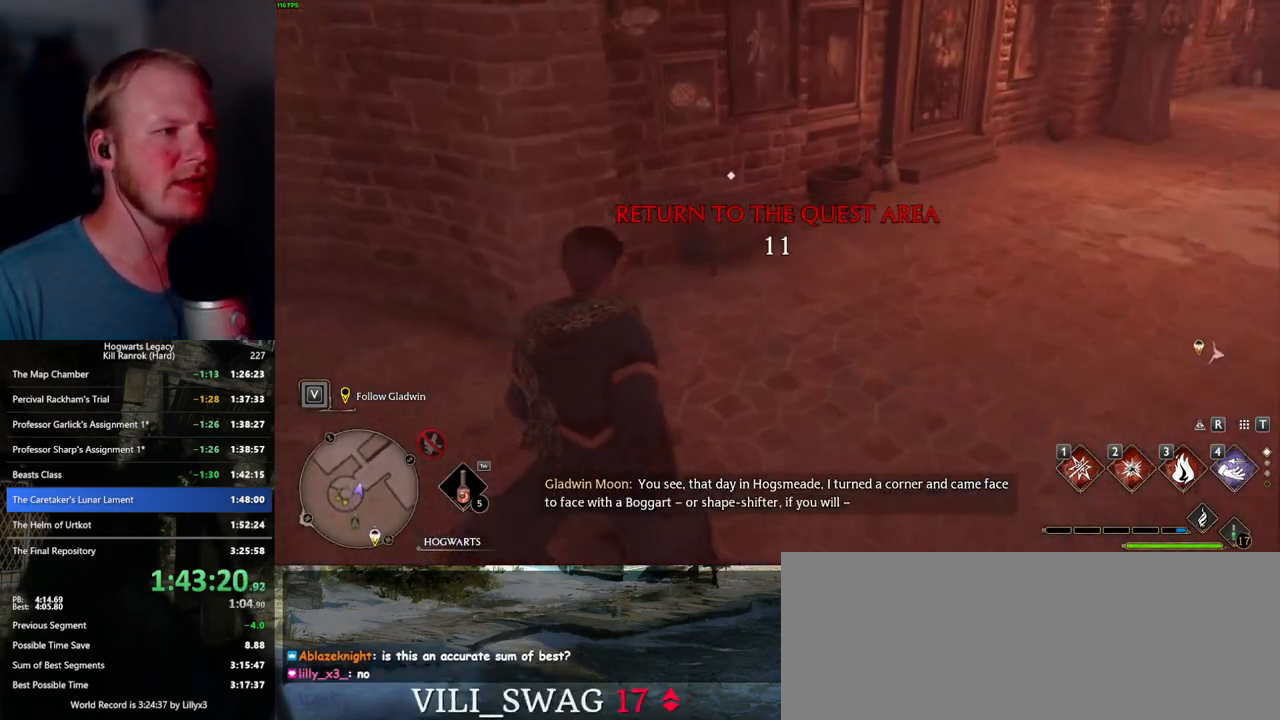
{"keys": ["s"], "mouse": [], "events": [[183, "w", "up"], [350, "f", "down"], [400, "f", "up"], [483, "s", "down"]]}
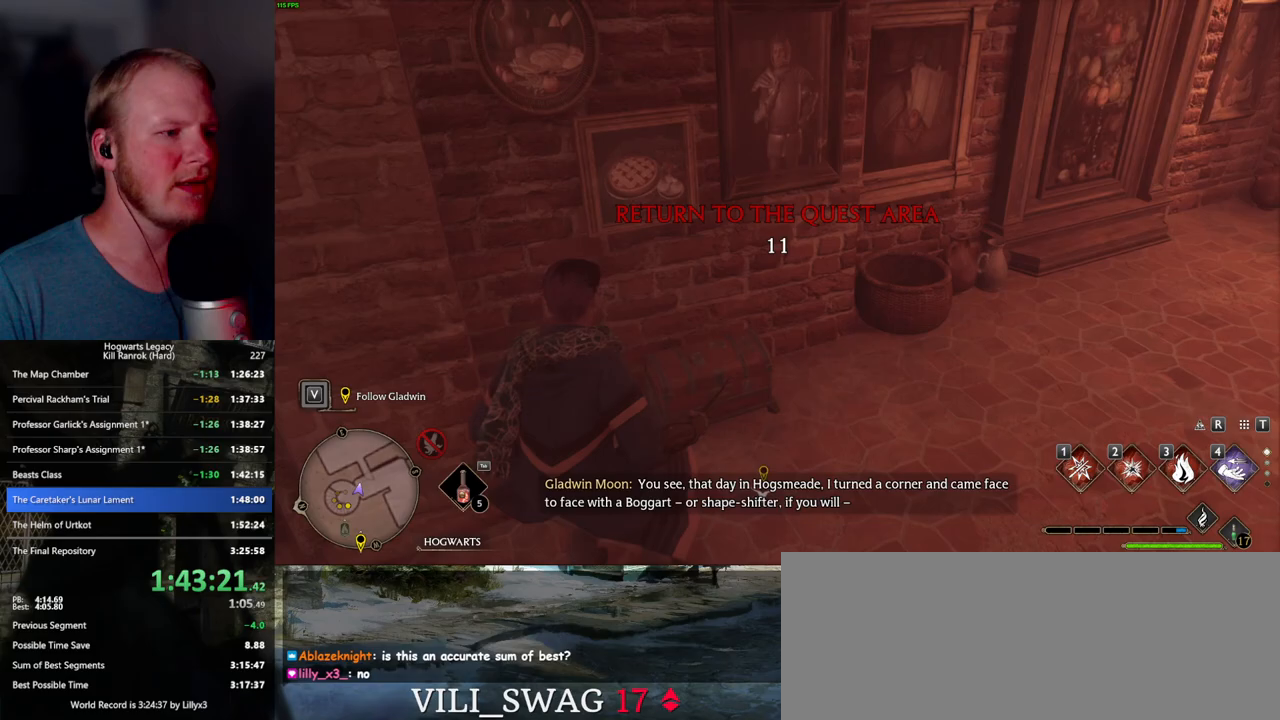
{"keys": ["w"], "mouse": [], "events": [[50, "a", "down"], [67, "space", "down"], [167, "space", "up"], [217, "s", "up"], [367, "w", "down"], [483, "a", "up"]]}
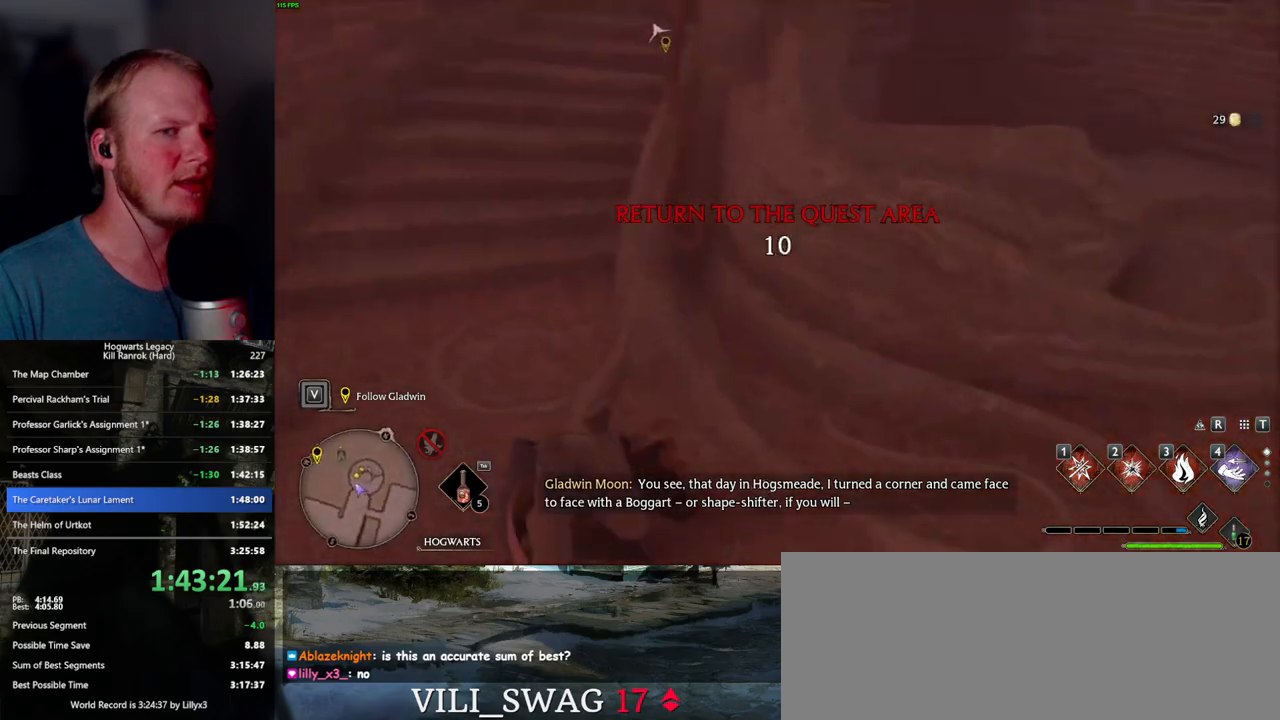
{"keys": ["w"], "mouse": [], "events": [[100, "shift_l", "down"], [267, "shift_l", "up"]]}
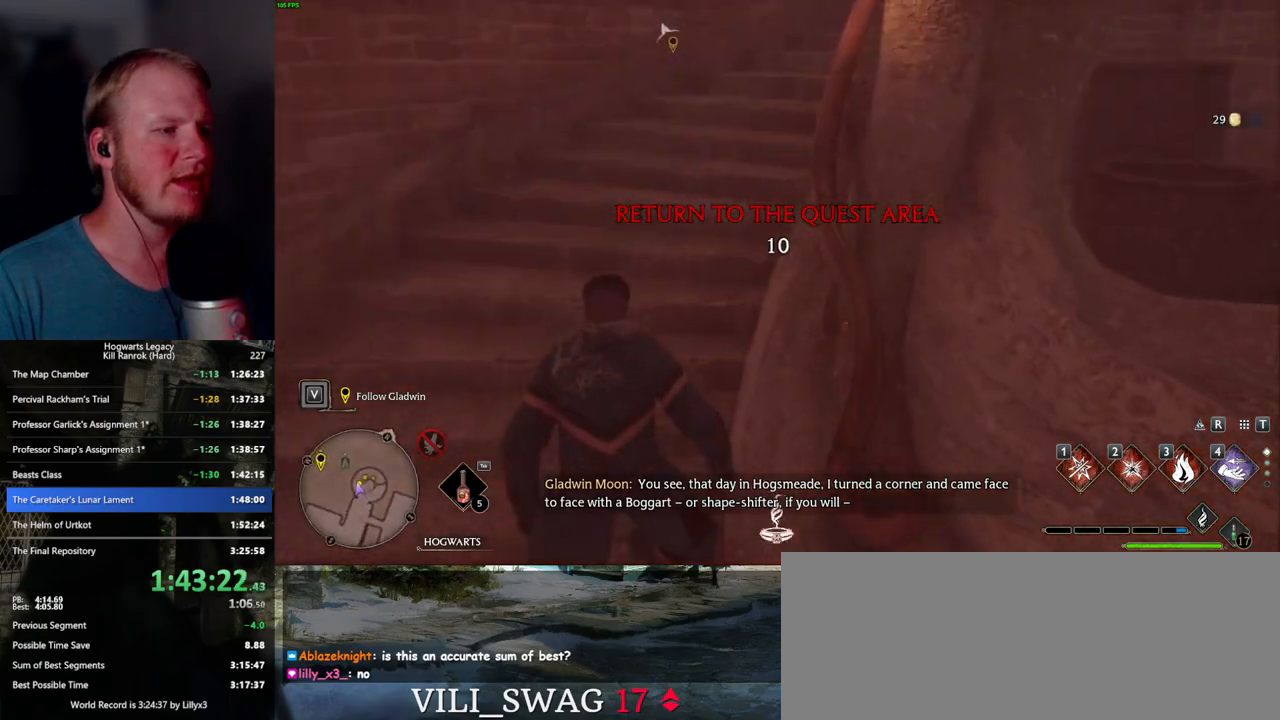
{"keys": ["w"], "mouse": [], "events": []}
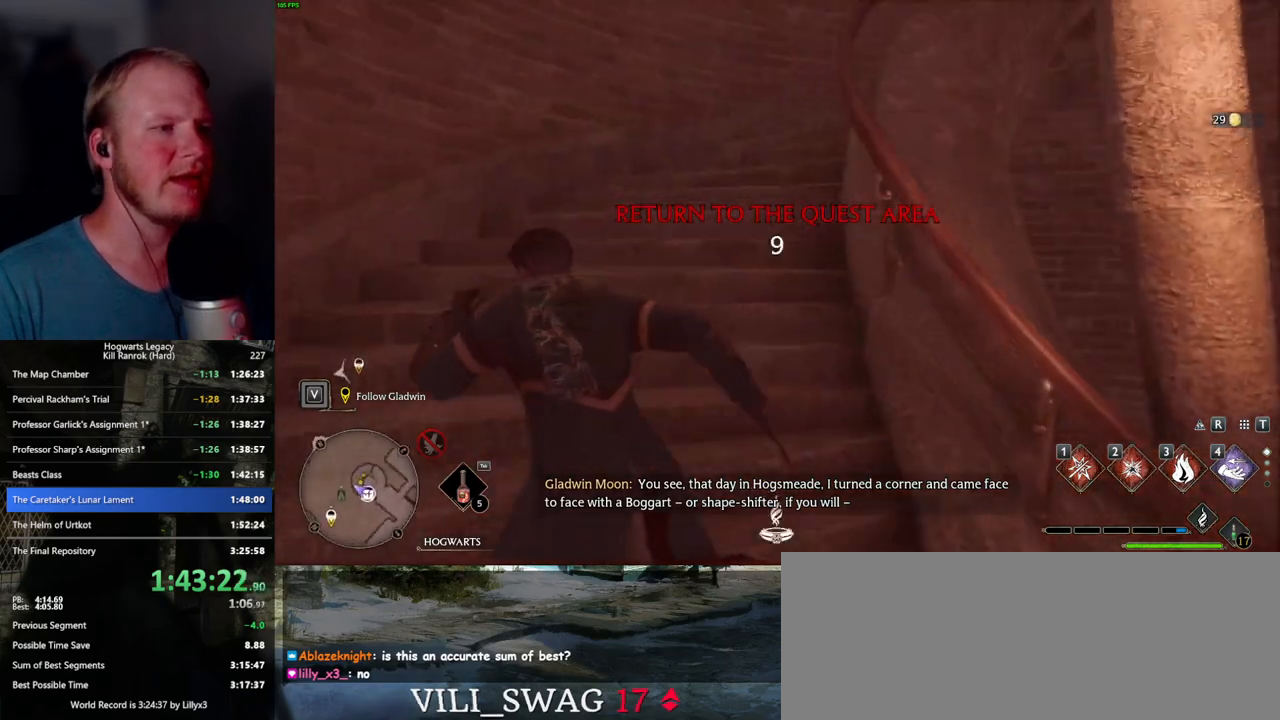
{"keys": ["w"], "mouse": [], "events": []}